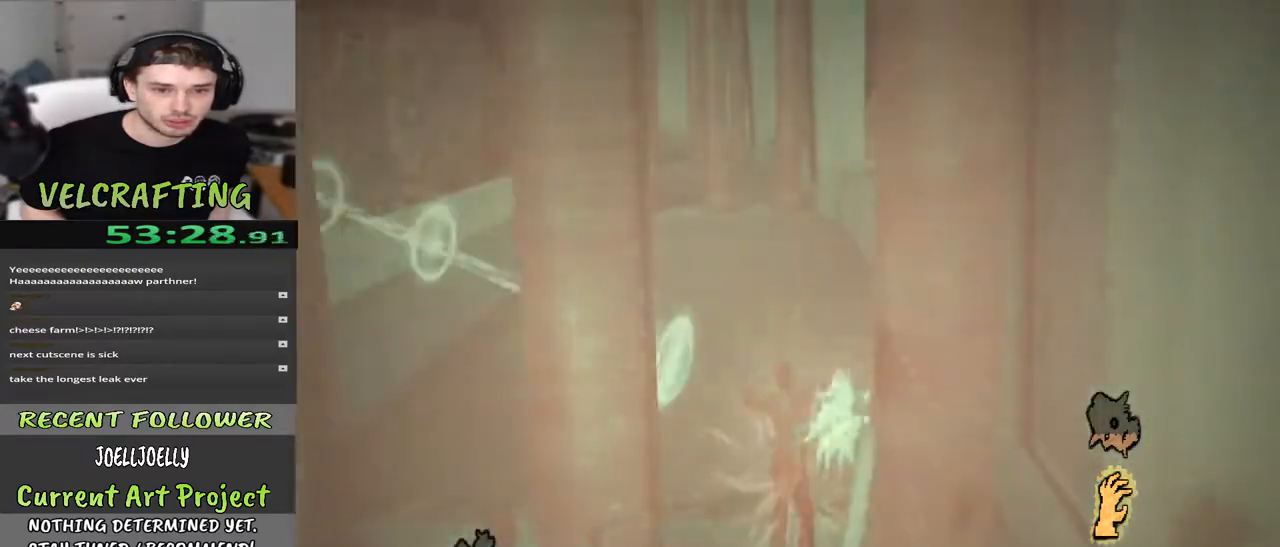
Gameplay with a controller (Xbox layout); each line is a JSON object with the inputs held at the frame after it. "events" lists button and stick changes between this image and that frame as [ms after this image, input, new state], when the widget could be followed in between. Not read: Z.
{"buttons": [], "left_stick": "up", "right_stick": "up-left", "events": [[150, "right_stick", "left"], [483, "right_stick", "up-left"]]}
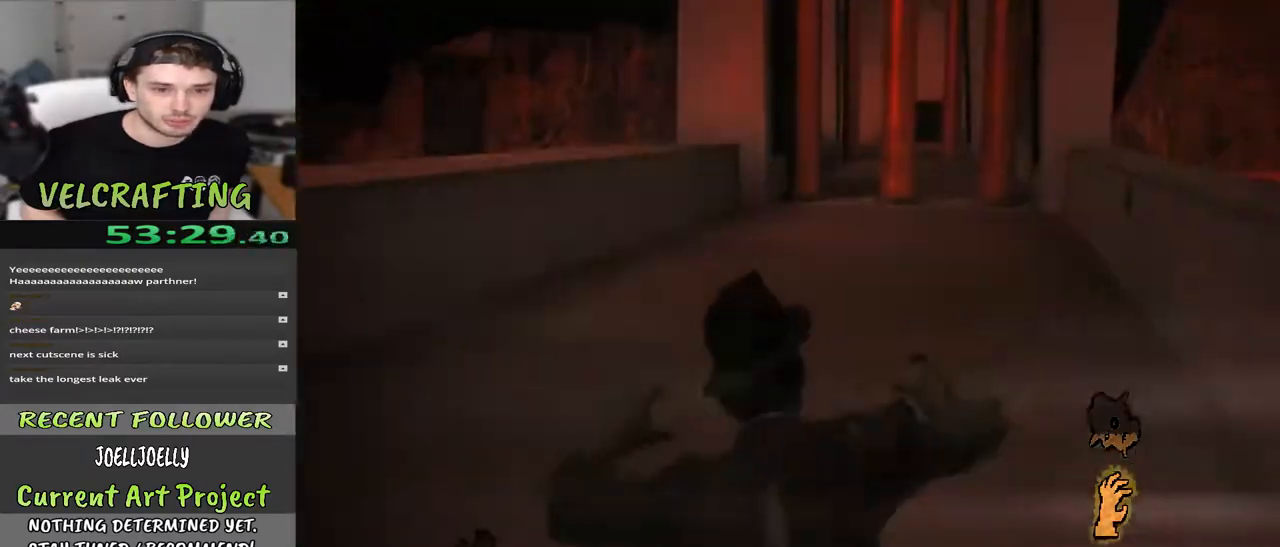
{"buttons": [], "left_stick": "up-right", "right_stick": "center", "events": [[67, "left_stick", "up-right"], [450, "right_stick", "center"]]}
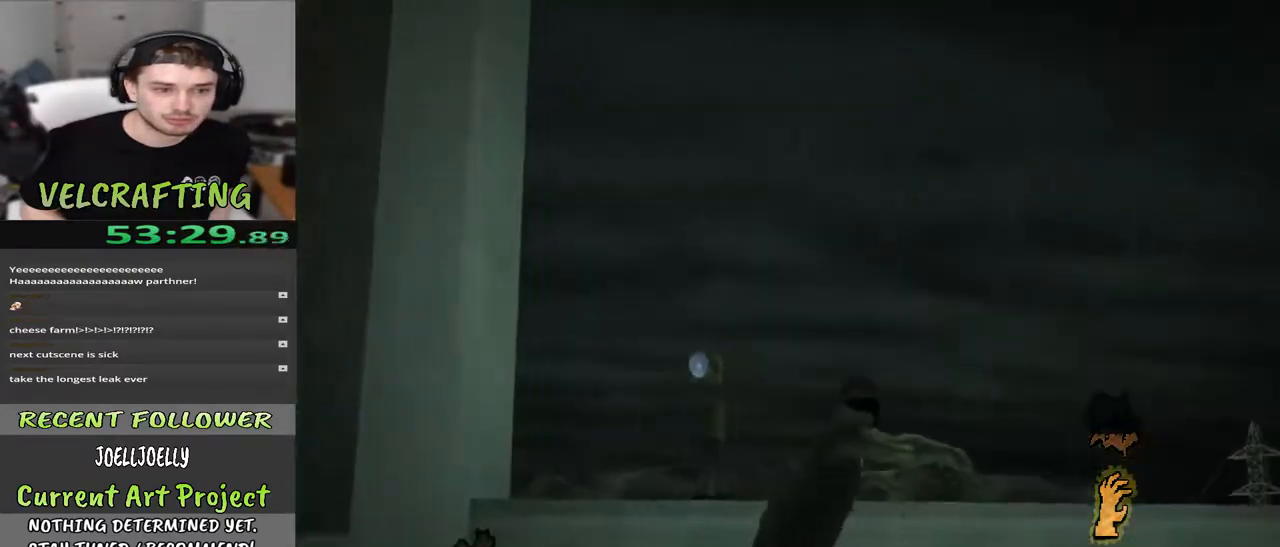
{"buttons": [], "left_stick": "up-right", "right_stick": "right", "events": [[383, "right_stick", "right"]]}
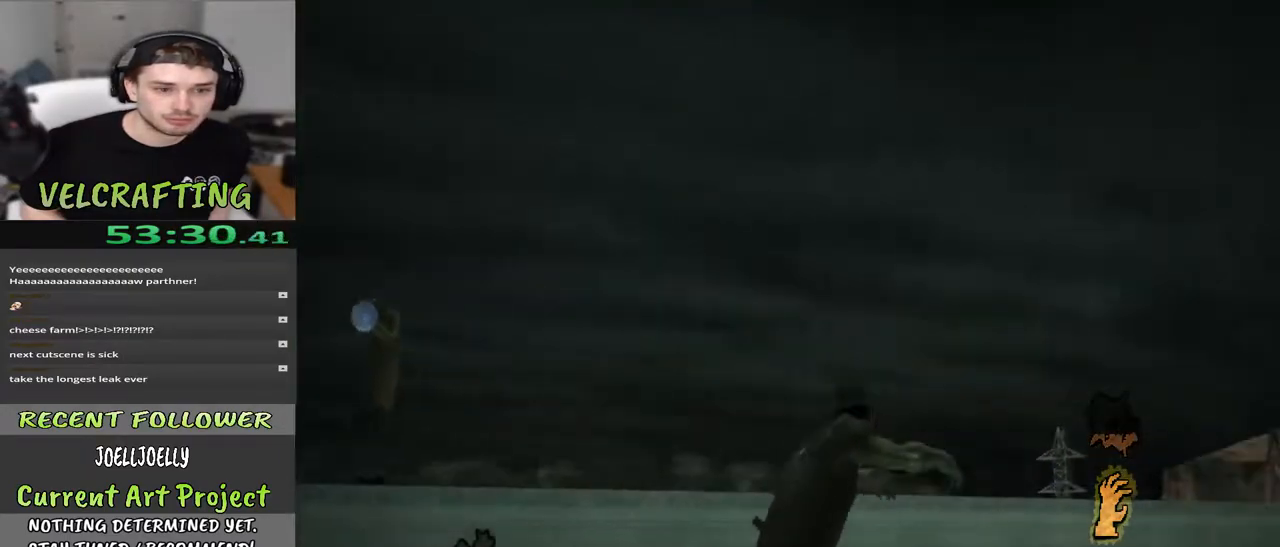
{"buttons": [], "left_stick": "up-right", "right_stick": "right", "events": [[133, "right_stick", "down-right"], [233, "right_stick", "down"], [367, "right_stick", "center"], [450, "right_stick", "right"]]}
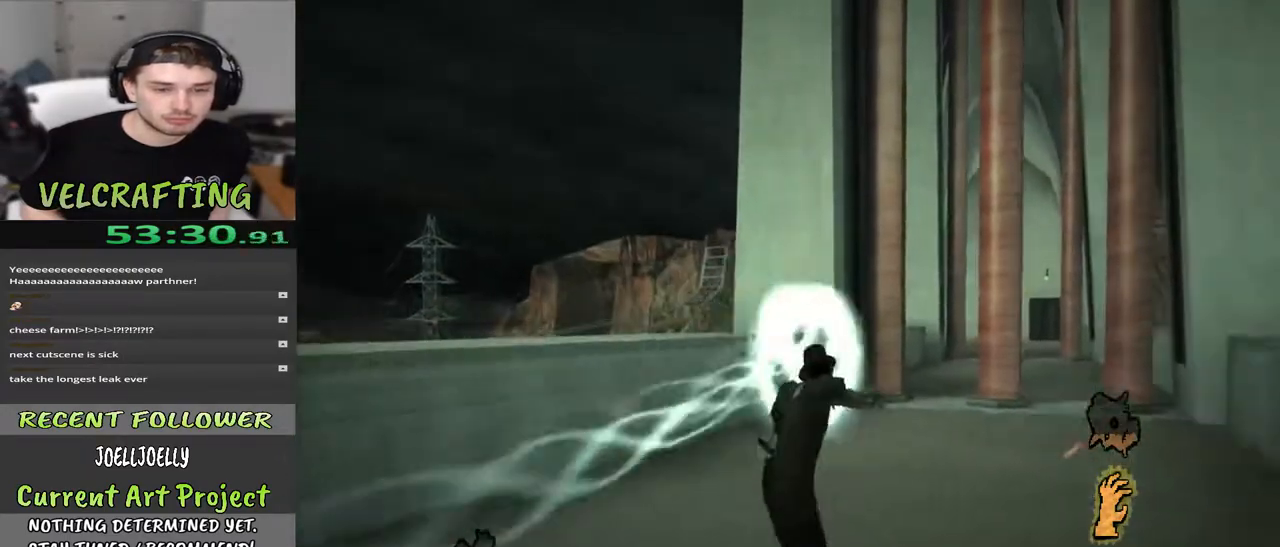
{"buttons": [], "left_stick": "up", "right_stick": "center", "events": [[150, "left_stick", "up"], [217, "right_stick", "center"]]}
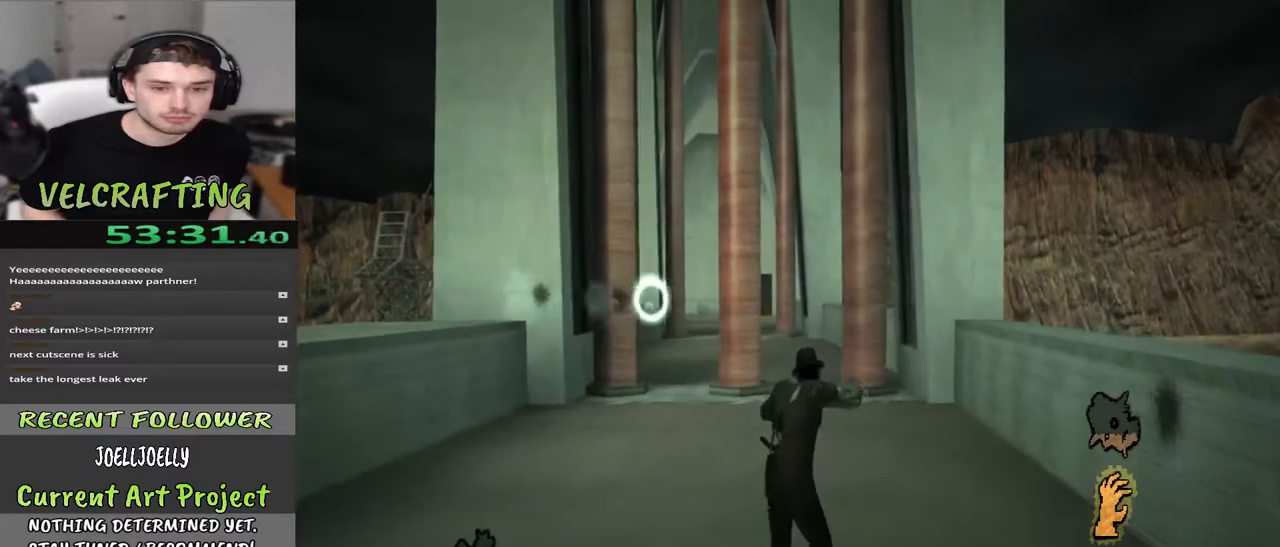
{"buttons": [], "left_stick": "up", "right_stick": "down-left", "events": [[383, "right_stick", "down-left"]]}
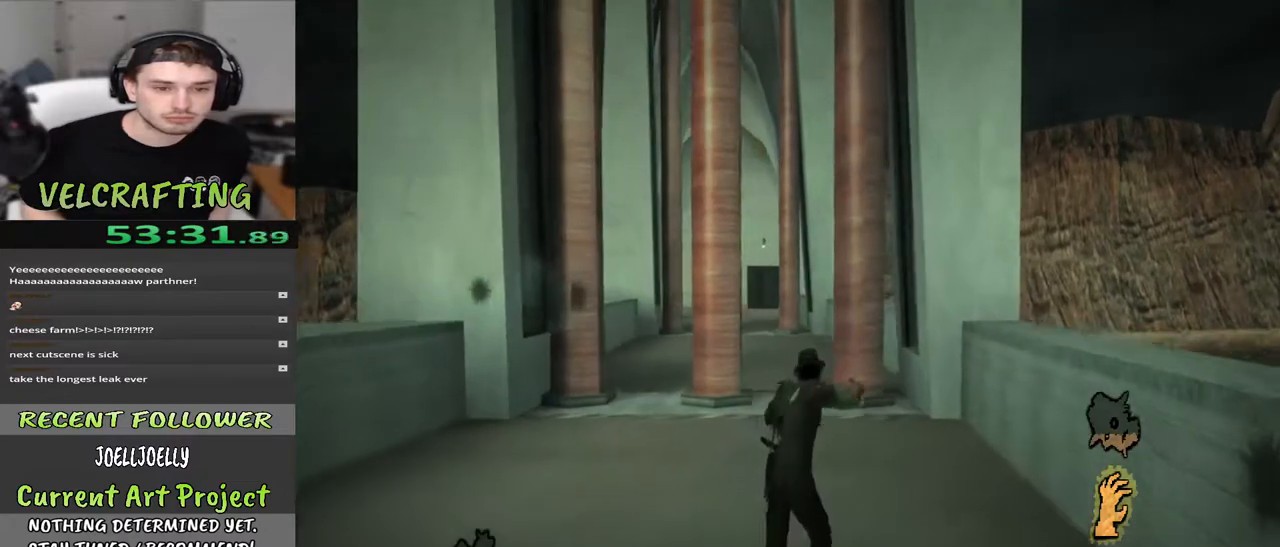
{"buttons": [], "left_stick": "up", "right_stick": "center", "events": [[117, "right_stick", "center"]]}
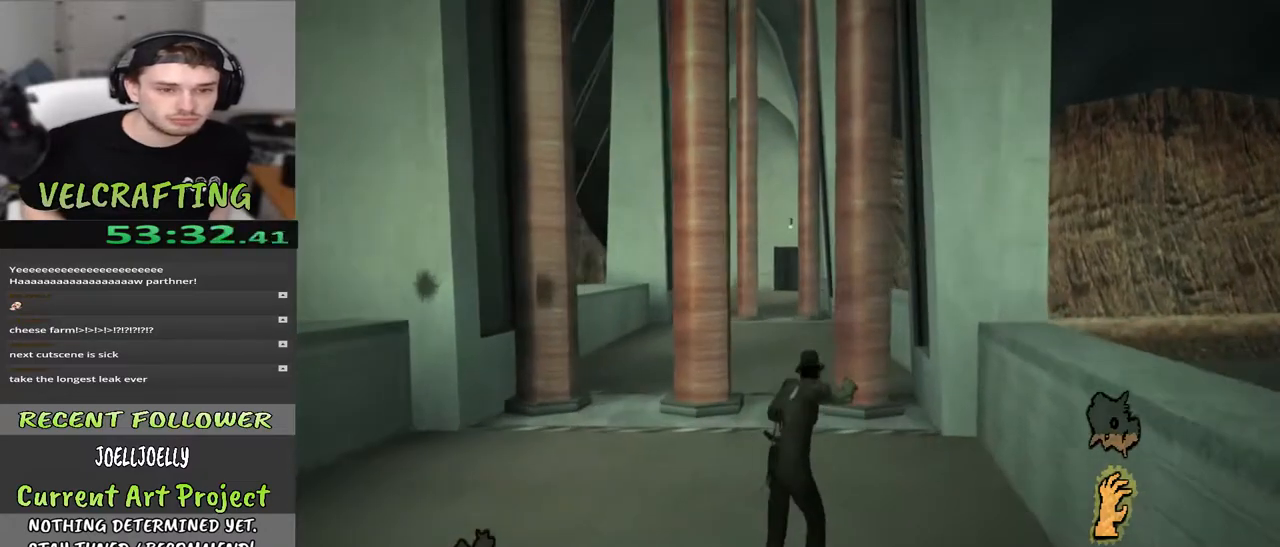
{"buttons": [], "left_stick": "up", "right_stick": "center", "events": []}
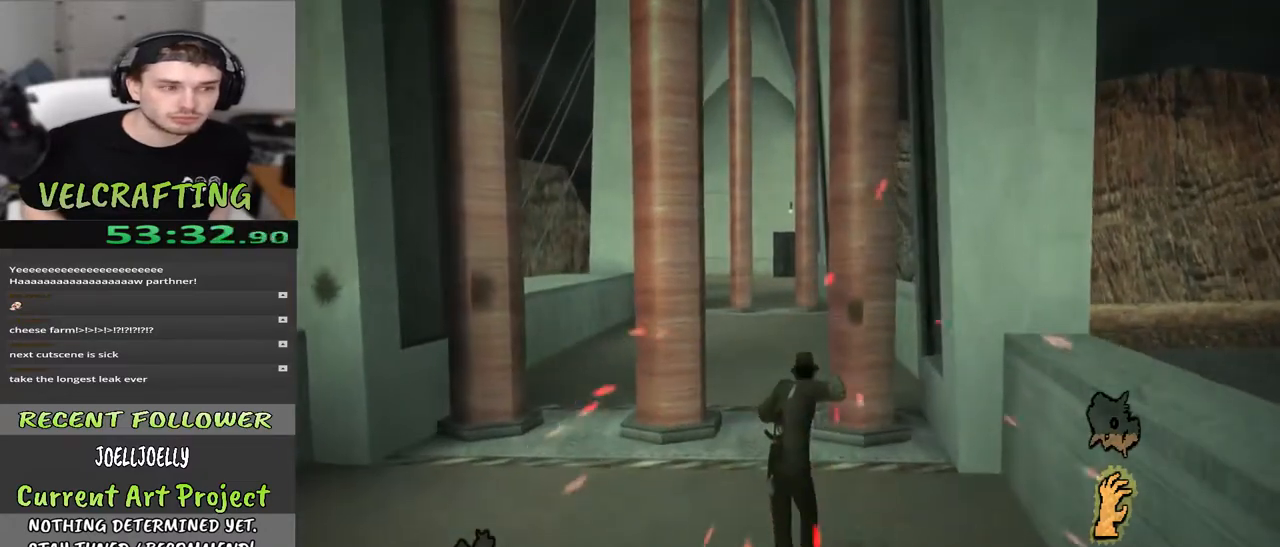
{"buttons": [], "left_stick": "up", "right_stick": "left", "events": [[417, "right_stick", "left"]]}
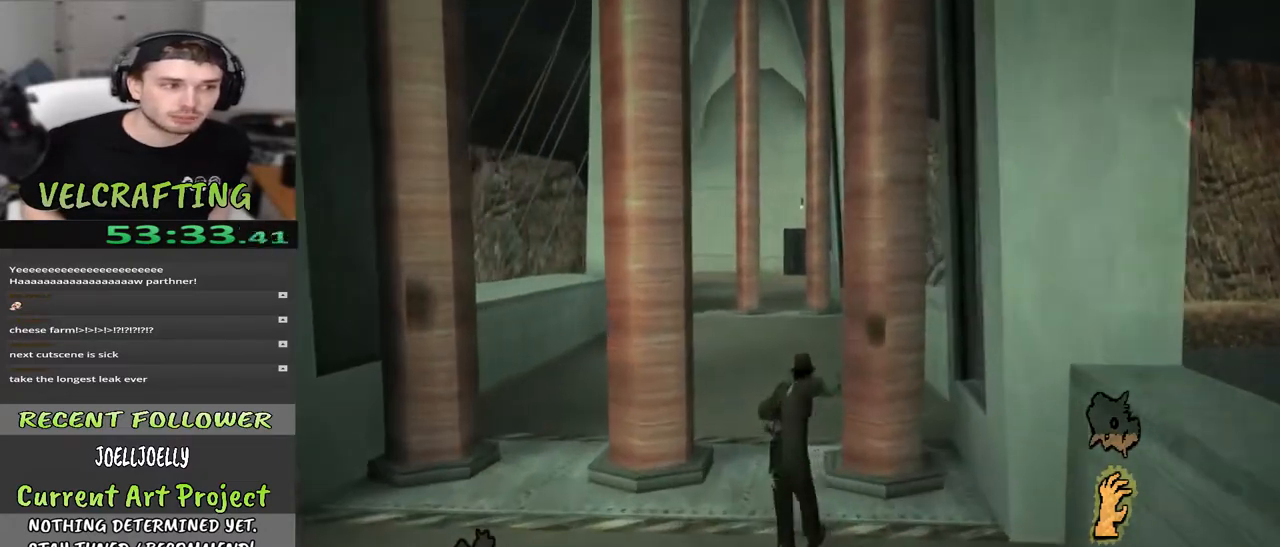
{"buttons": [], "left_stick": "up", "right_stick": "center", "events": [[117, "right_stick", "center"]]}
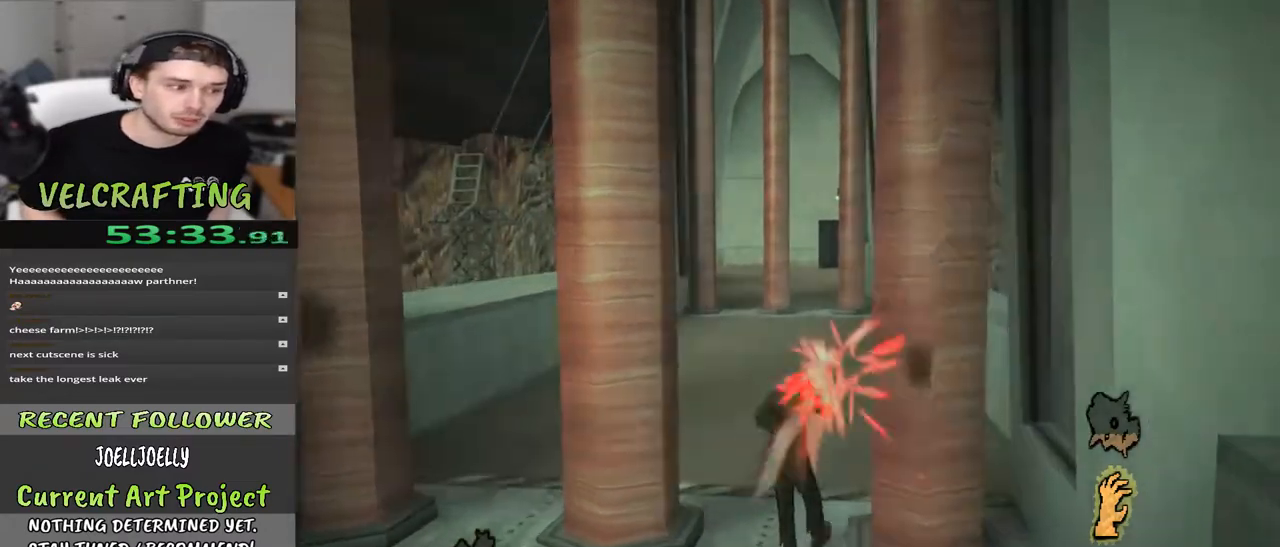
{"buttons": [], "left_stick": "up", "right_stick": "center", "events": [[67, "right_stick", "down"], [300, "right_stick", "center"]]}
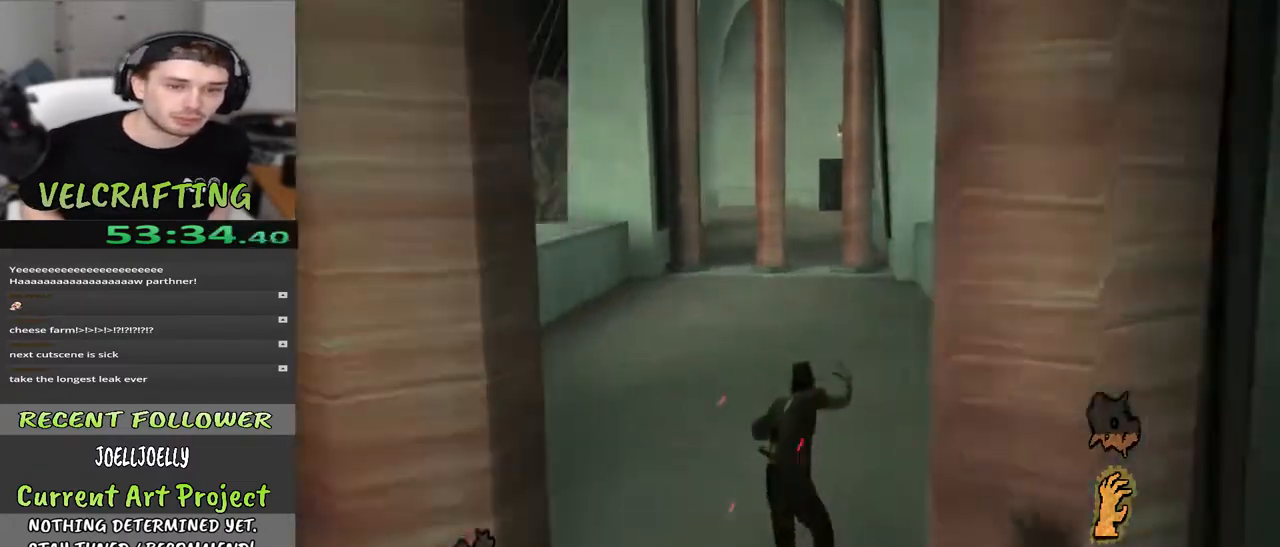
{"buttons": [], "left_stick": "up", "right_stick": "center", "events": []}
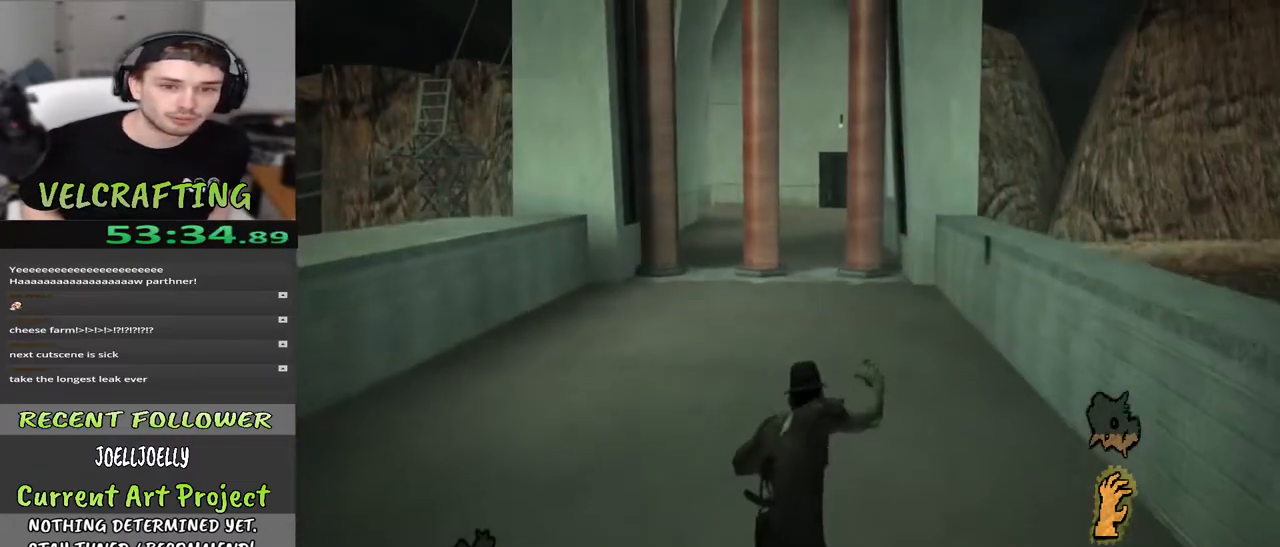
{"buttons": [], "left_stick": "up", "right_stick": "down-left", "events": [[100, "right_stick", "down-left"]]}
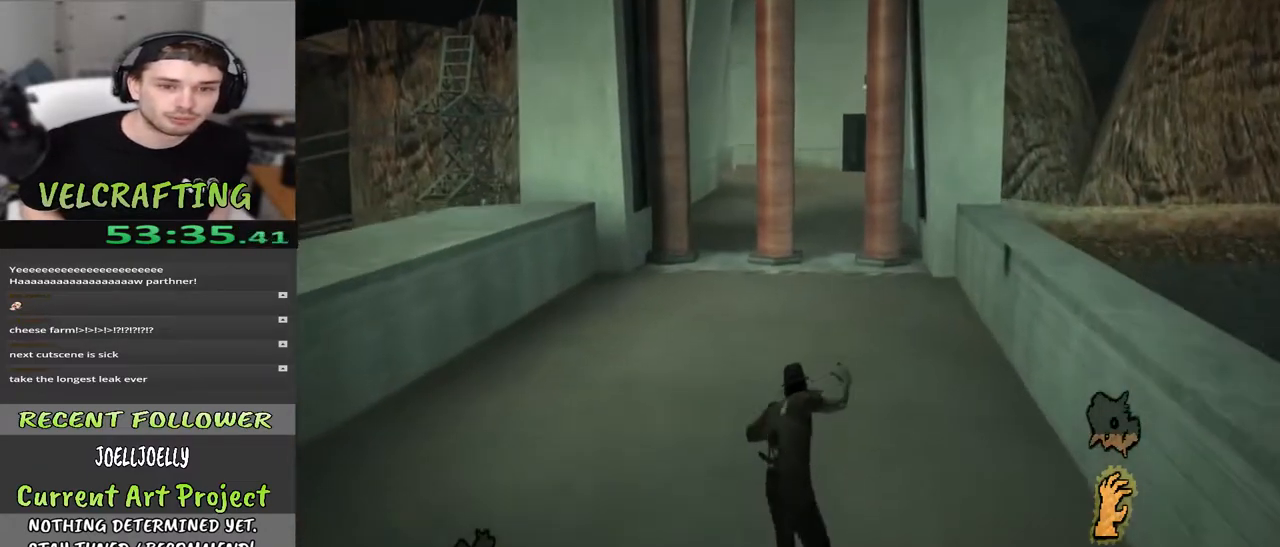
{"buttons": [], "left_stick": "up", "right_stick": "center", "events": [[117, "right_stick", "center"]]}
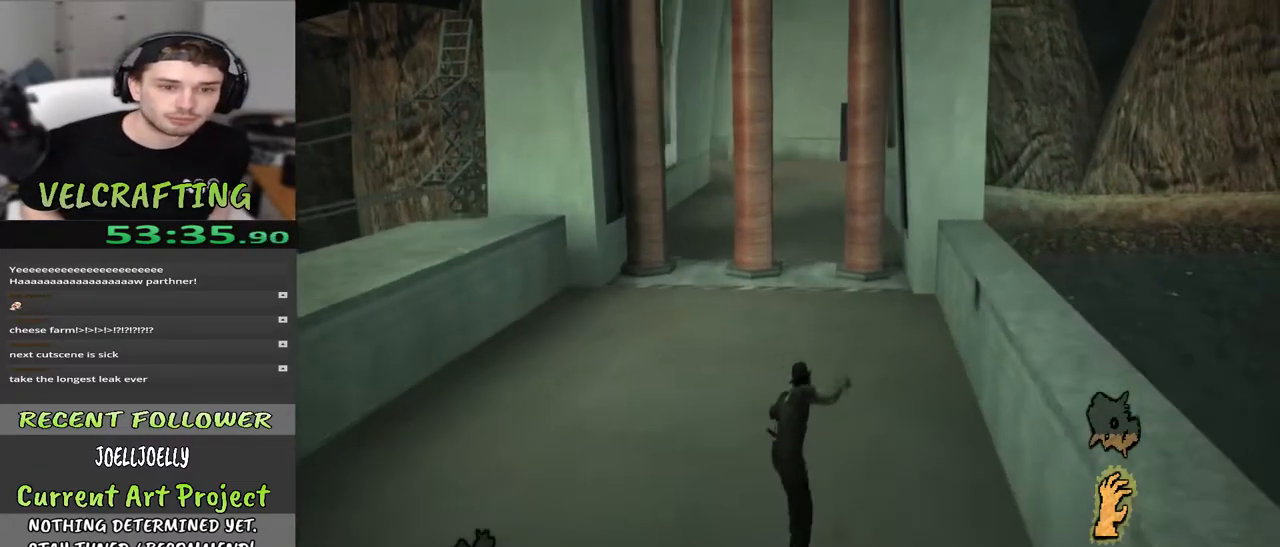
{"buttons": [], "left_stick": "up", "right_stick": "center", "events": []}
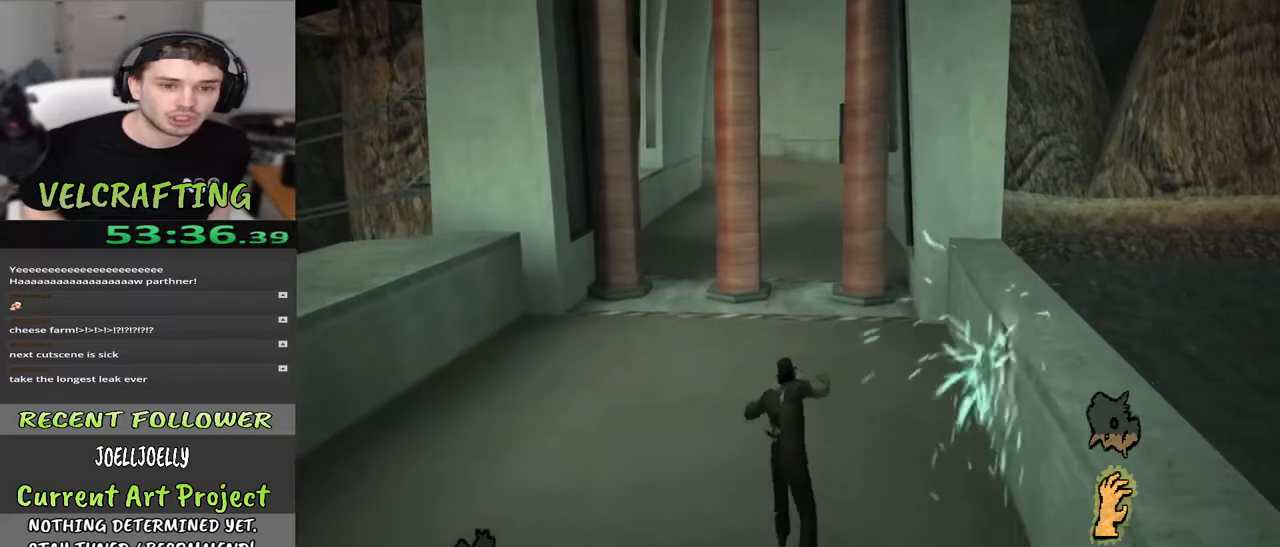
{"buttons": [], "left_stick": "up", "right_stick": "center", "events": []}
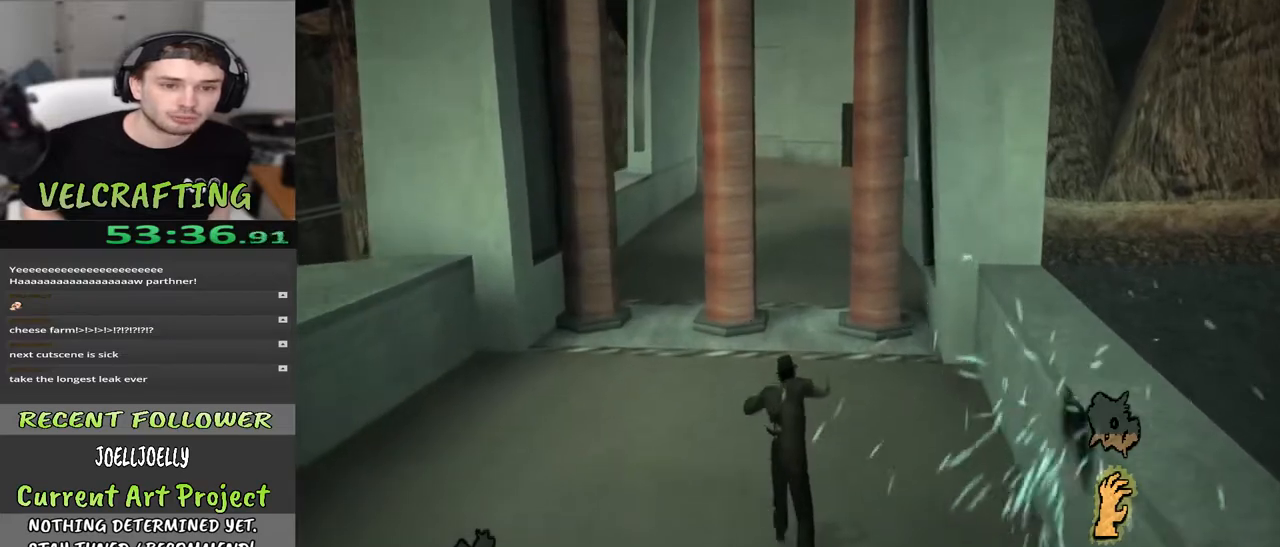
{"buttons": ["A"], "left_stick": "up", "right_stick": "center", "events": [[133, "A", "down"]]}
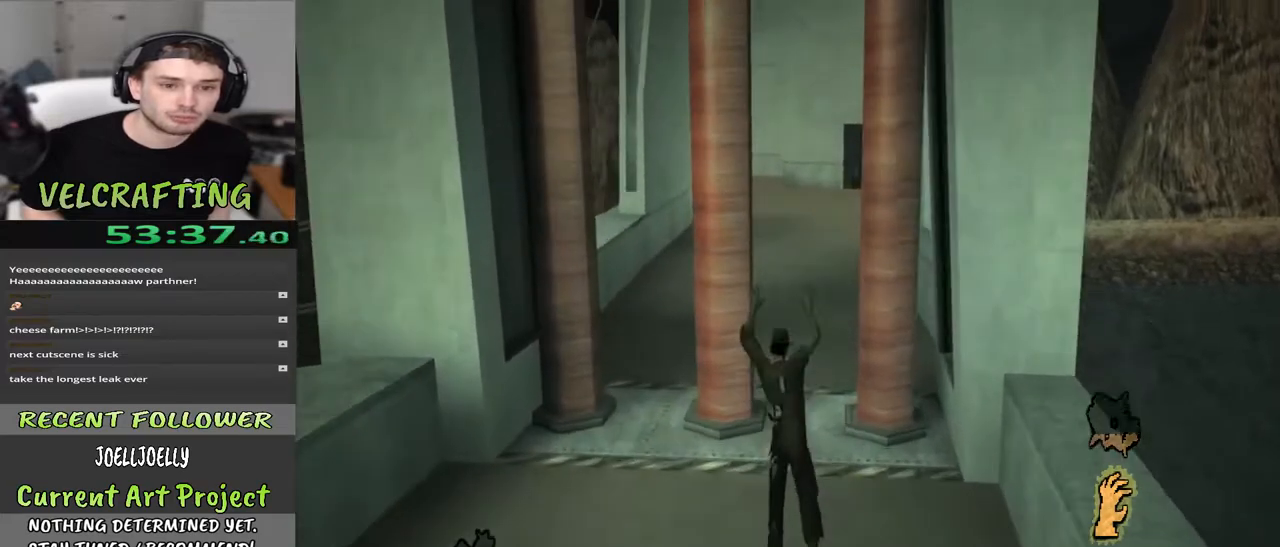
{"buttons": [], "left_stick": "up", "right_stick": "left", "events": [[150, "A", "up"], [467, "right_stick", "left"]]}
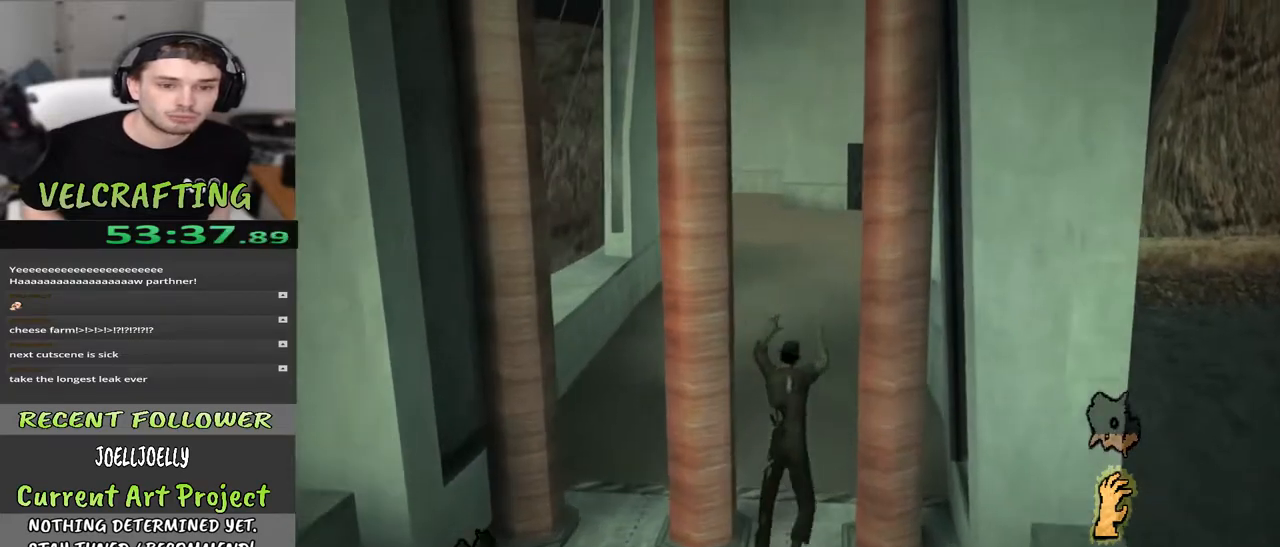
{"buttons": [], "left_stick": "up-right", "right_stick": "left", "events": [[133, "left_stick", "up-right"]]}
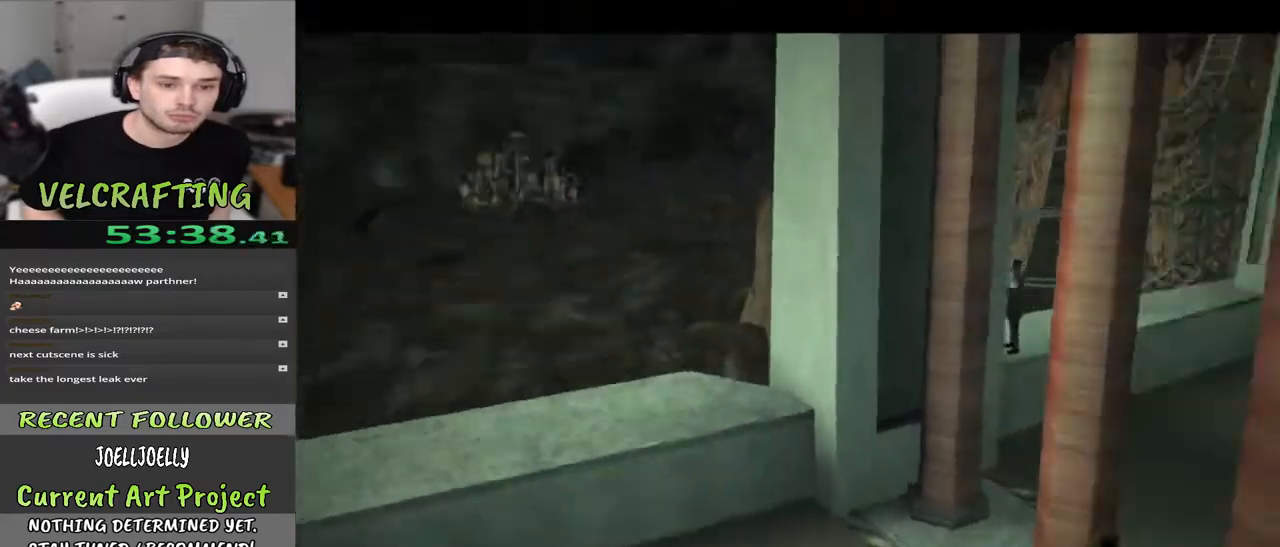
{"buttons": [], "left_stick": "up-right", "right_stick": "center", "events": [[17, "right_stick", "center"]]}
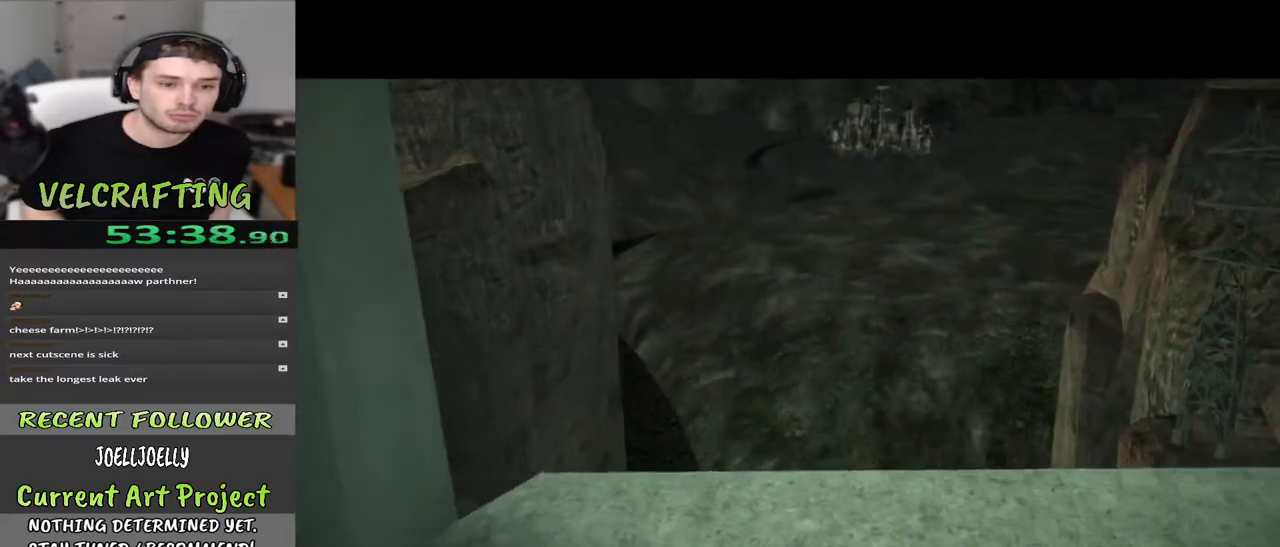
{"buttons": [], "left_stick": "center", "right_stick": "center", "events": [[117, "left_stick", "center"]]}
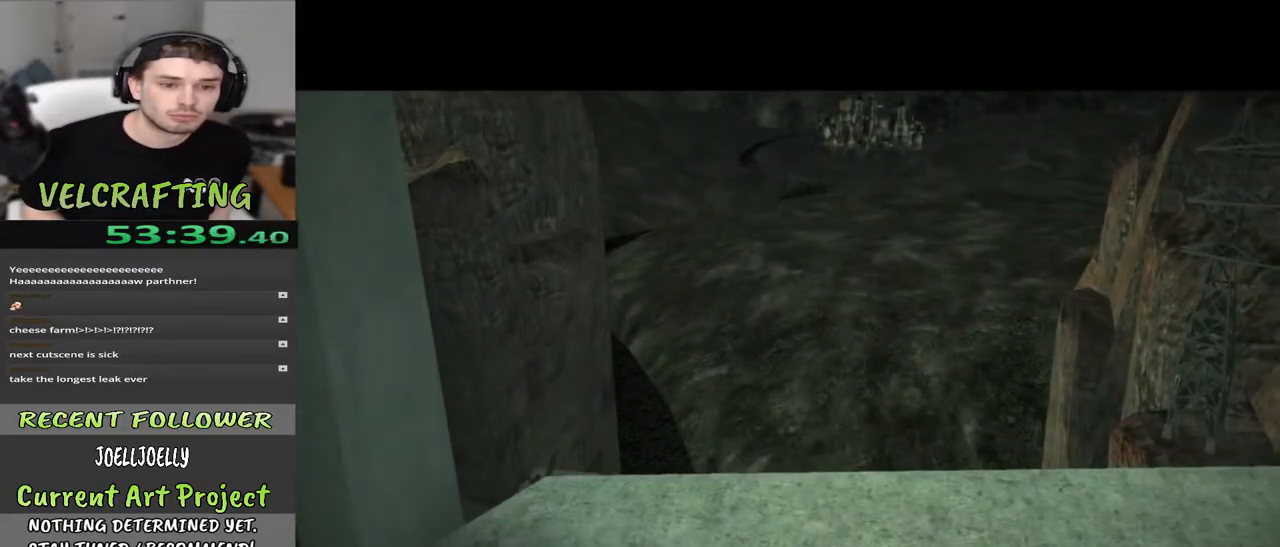
{"buttons": [], "left_stick": "center", "right_stick": "center", "events": []}
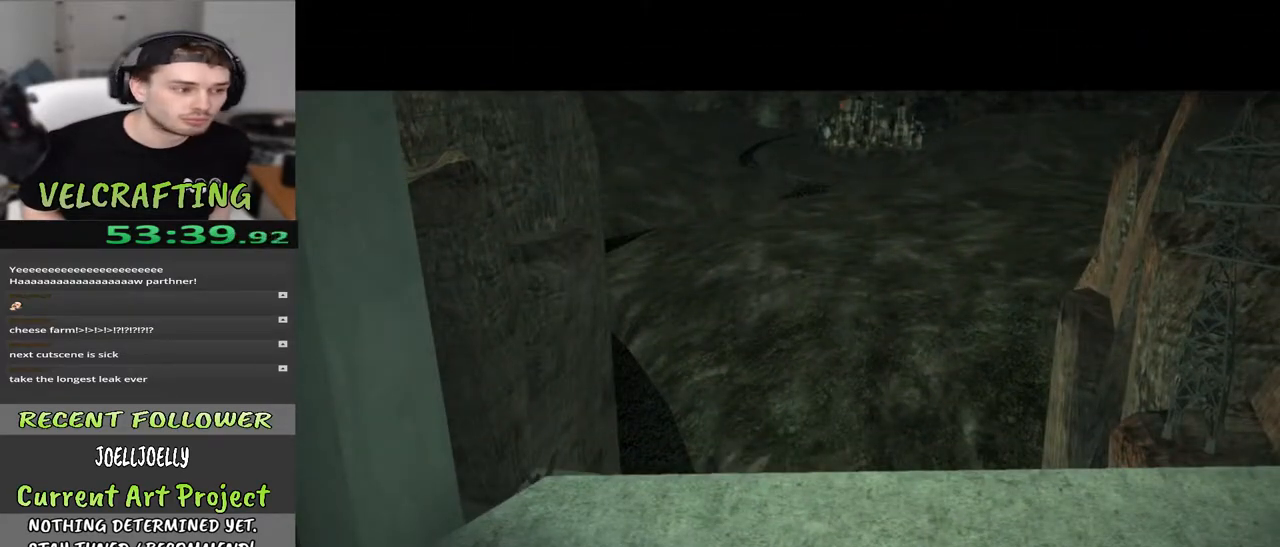
{"buttons": [], "left_stick": "up", "right_stick": "center", "events": [[267, "left_stick", "up"]]}
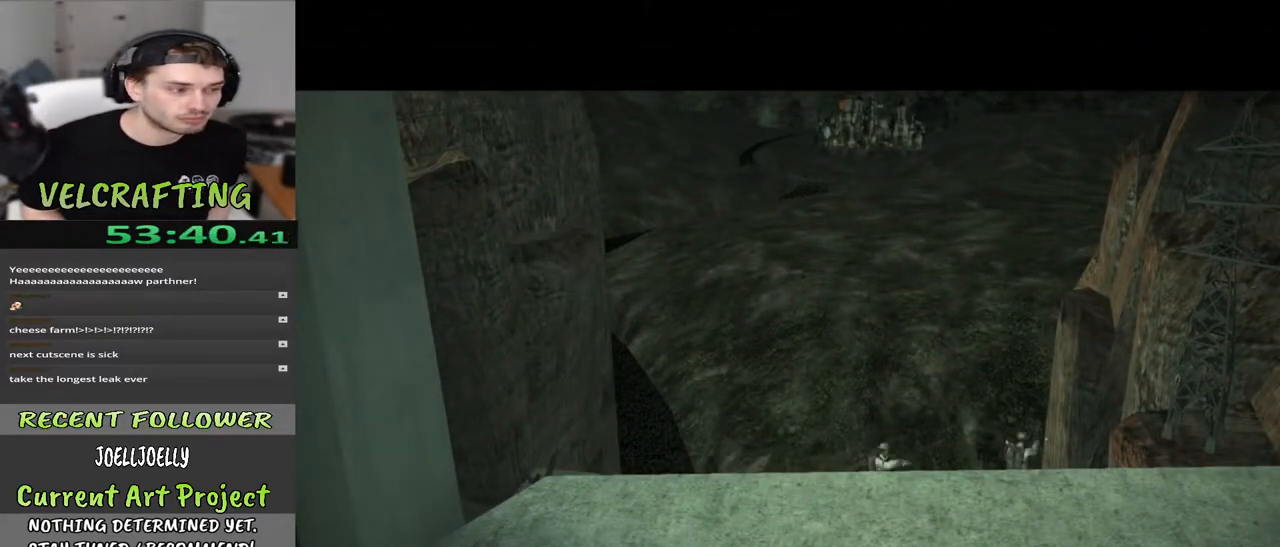
{"buttons": [], "left_stick": "up", "right_stick": "center", "events": []}
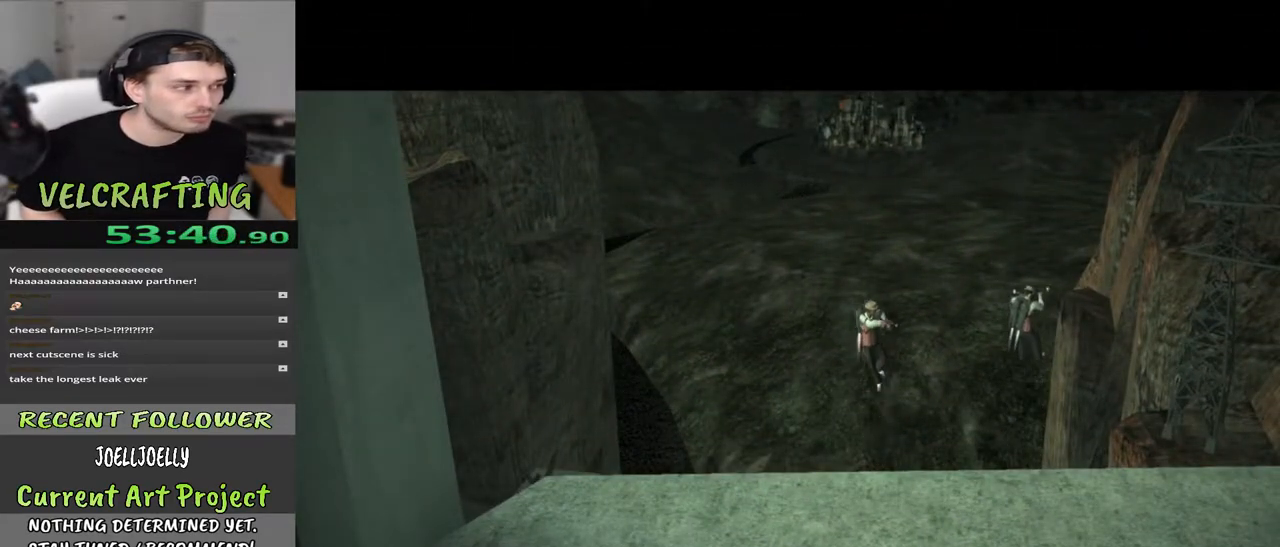
{"buttons": [], "left_stick": "up", "right_stick": "center", "events": []}
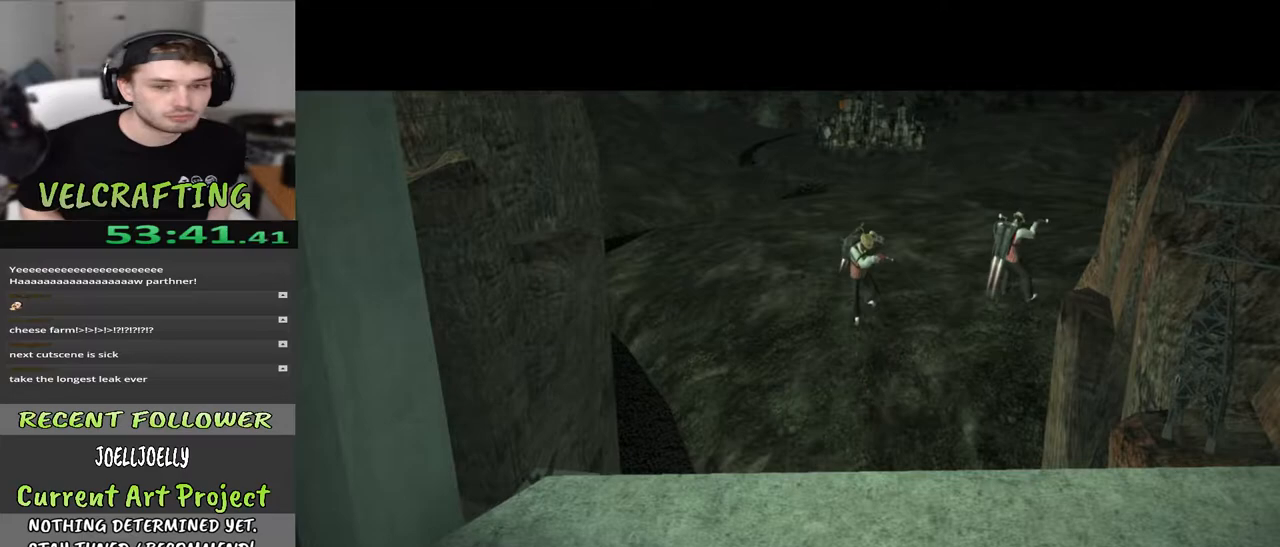
{"buttons": [], "left_stick": "up", "right_stick": "center", "events": []}
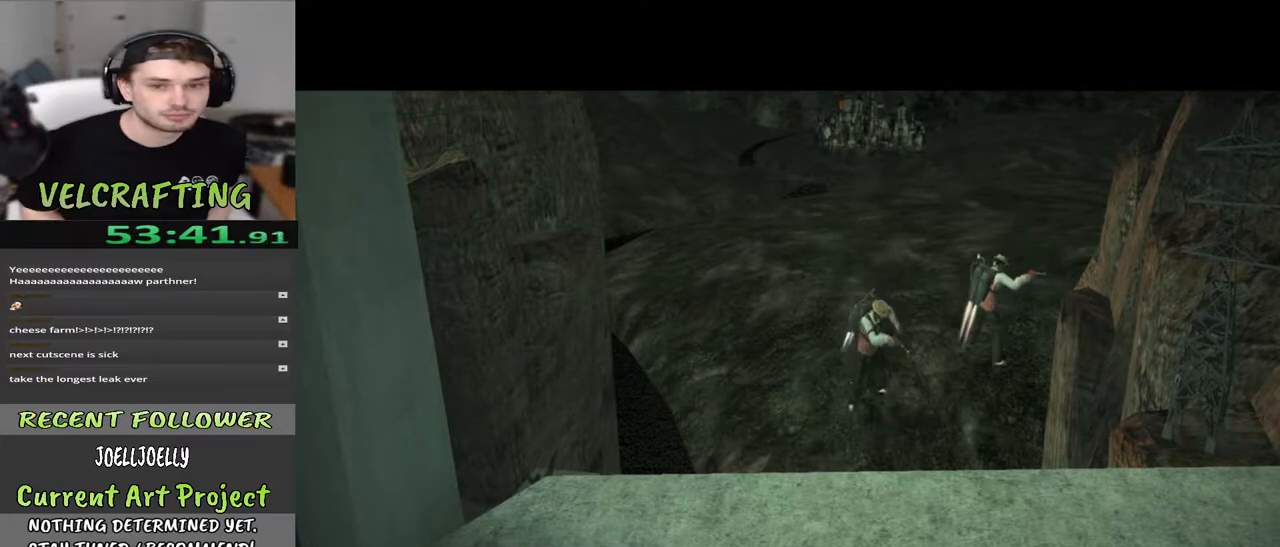
{"buttons": [], "left_stick": "up", "right_stick": "center", "events": []}